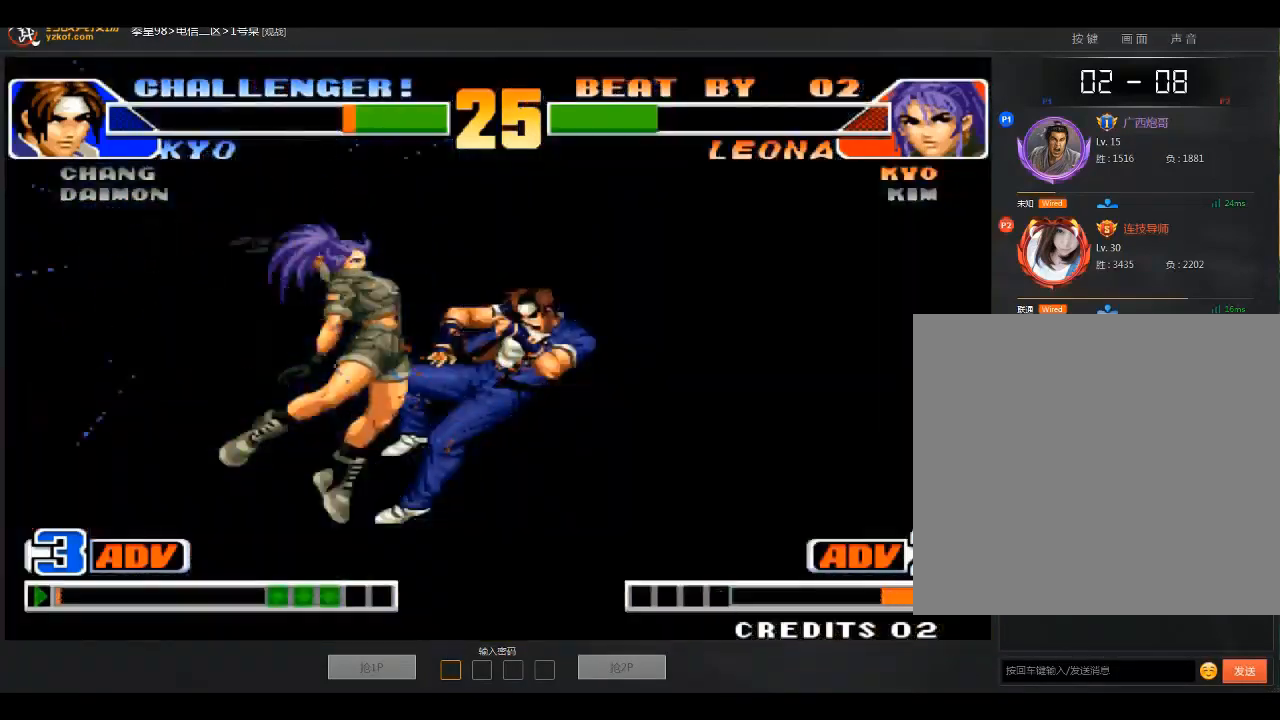
Gameplay with a controller (arcade stick); each line is a JSON object with the inputs held at the frame after it. "events" lists button and stick changes between this image and that frame as [ms after this image, input, new state], when the widget could be followed in between. Not read: D L3 R3.
{"buttons": [], "left_stick": "left", "events": [[66, "left_stick", "center"], [500, "left_stick", "left"]]}
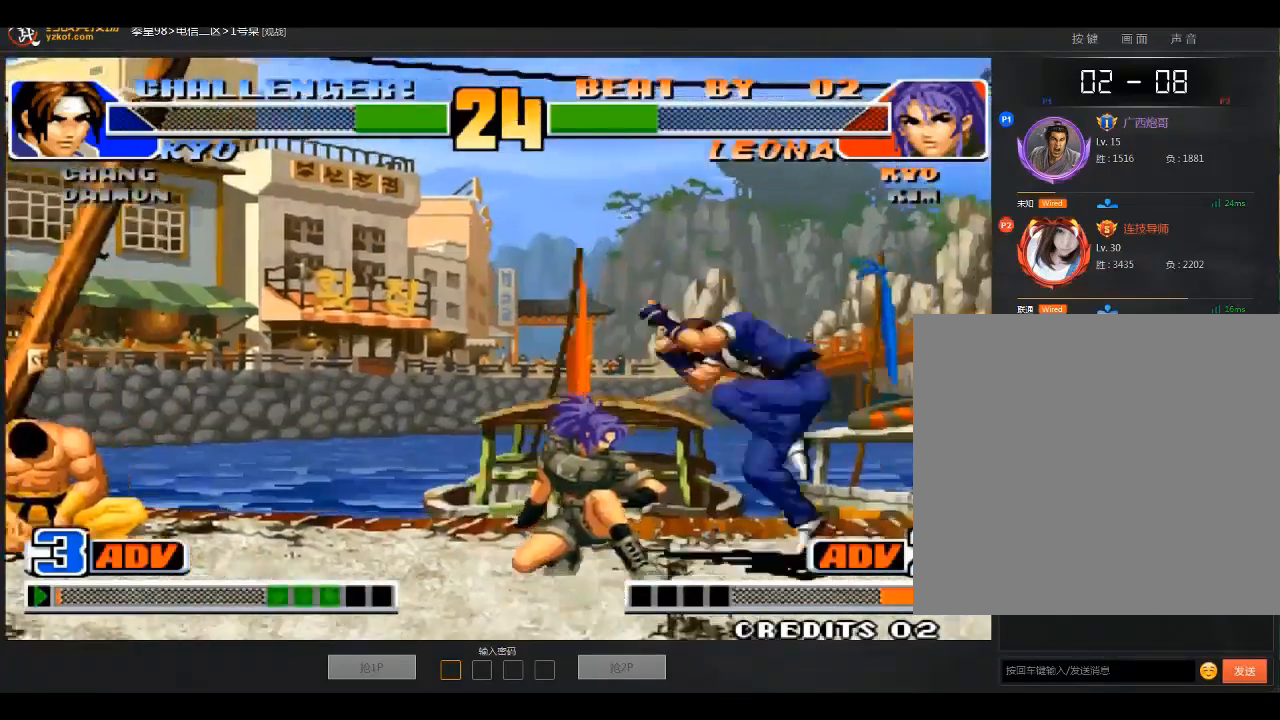
{"buttons": [], "left_stick": "left", "events": [[100, "B", "down"], [200, "A", "down"], [367, "B", "up"], [400, "A", "up"]]}
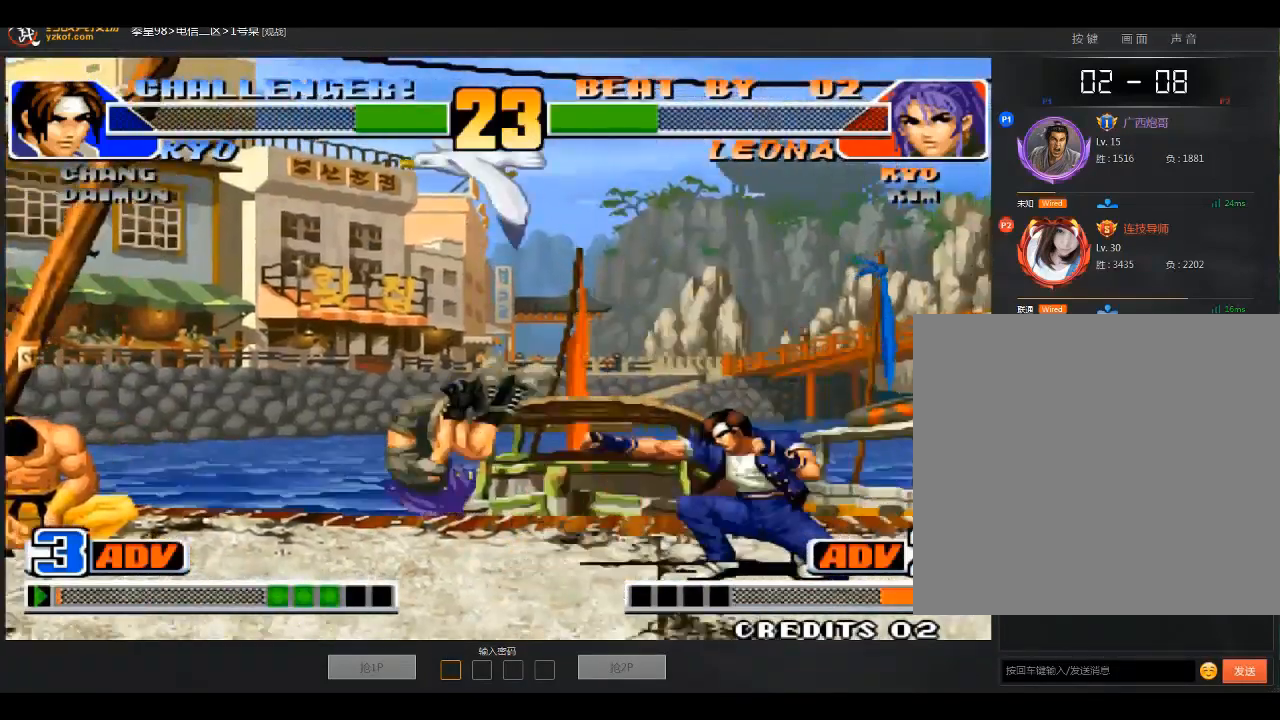
{"buttons": [], "left_stick": "down-left", "events": [[200, "A", "down"], [200, "left_stick", "right"], [400, "A", "up"], [400, "left_stick", "down-left"]]}
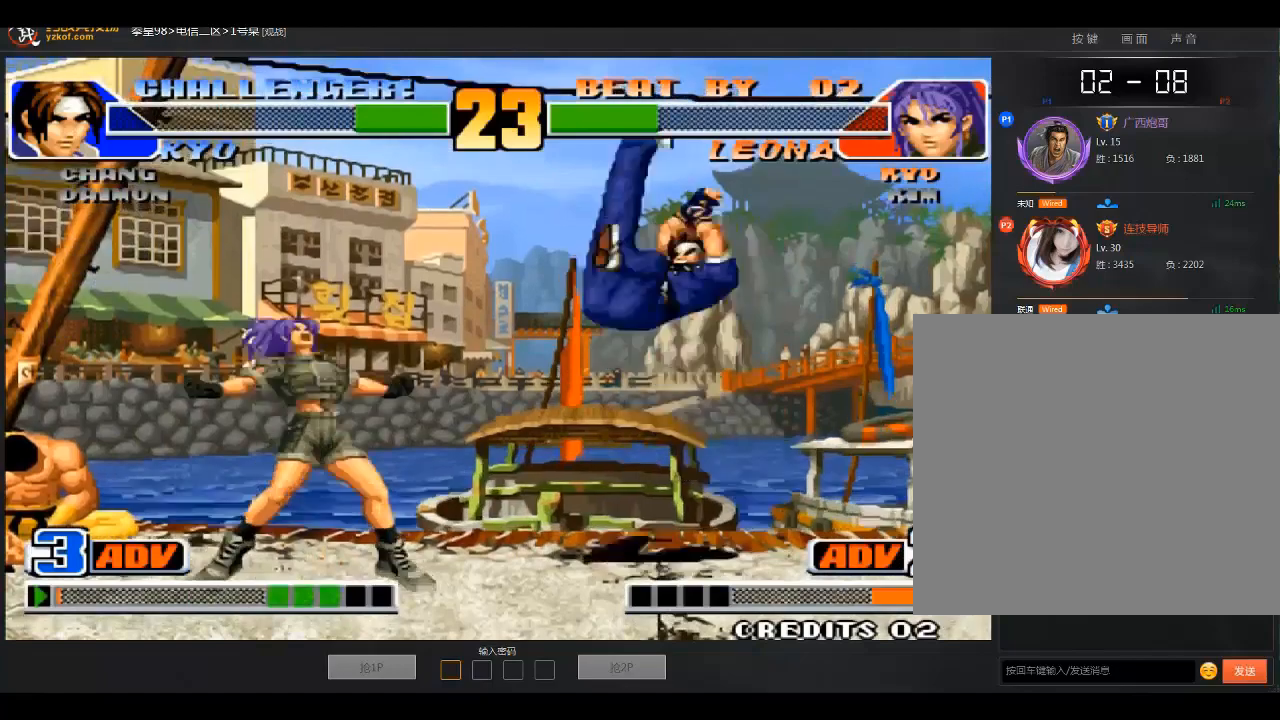
{"buttons": [], "left_stick": "right", "events": [[400, "left_stick", "center"], [501, "left_stick", "right"]]}
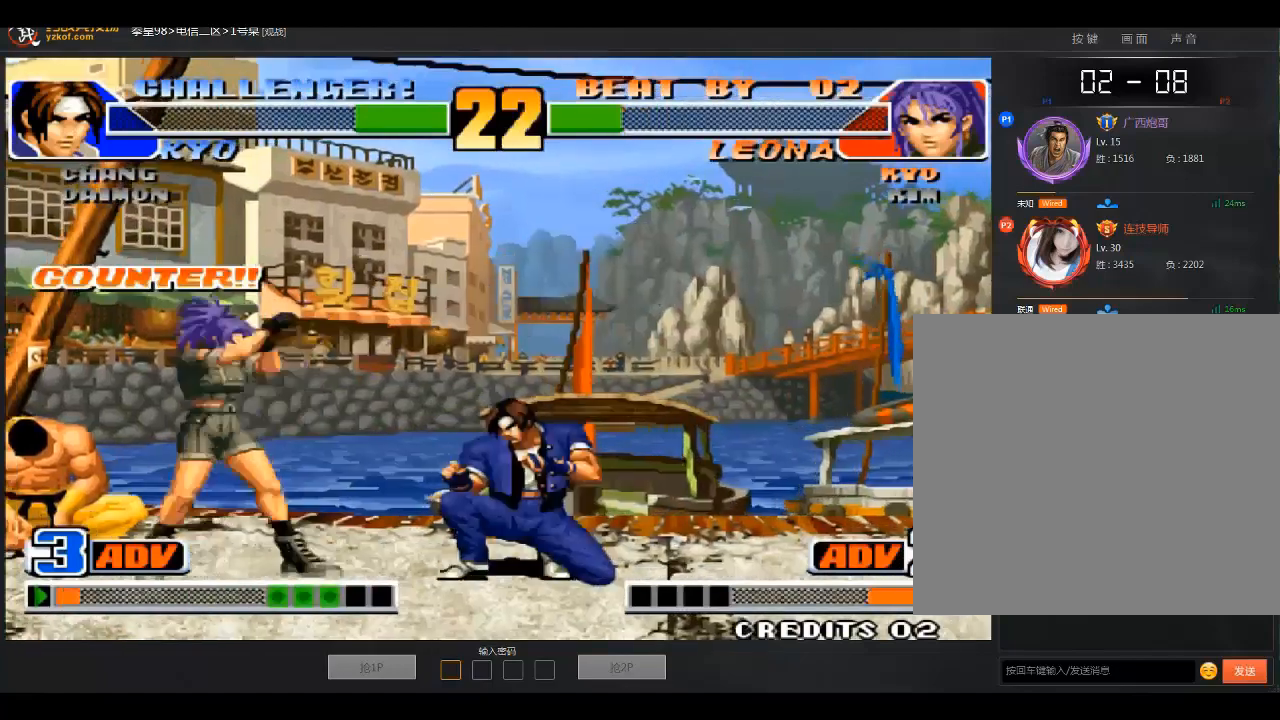
{"buttons": [], "left_stick": "down-left", "events": [[100, "left_stick", "down-left"], [367, "A", "down"], [467, "A", "up"]]}
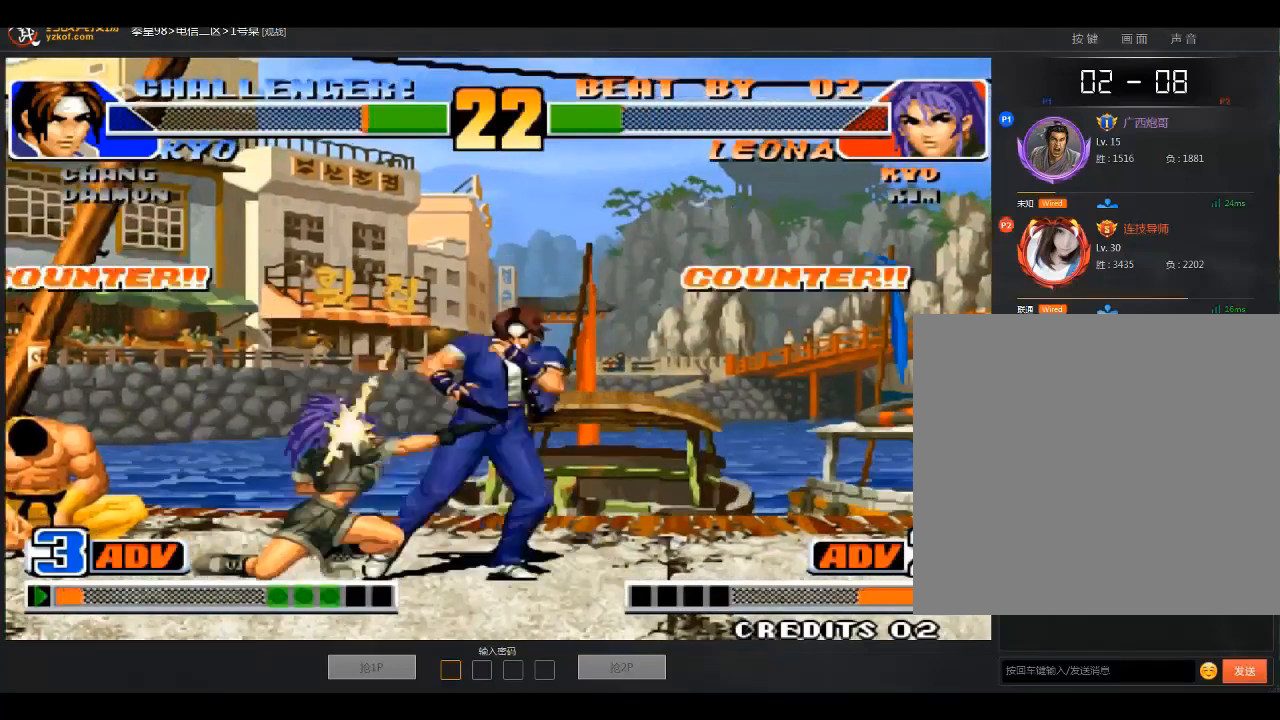
{"buttons": [], "left_stick": "center", "events": [[200, "B", "down"], [267, "B", "up"], [367, "left_stick", "center"]]}
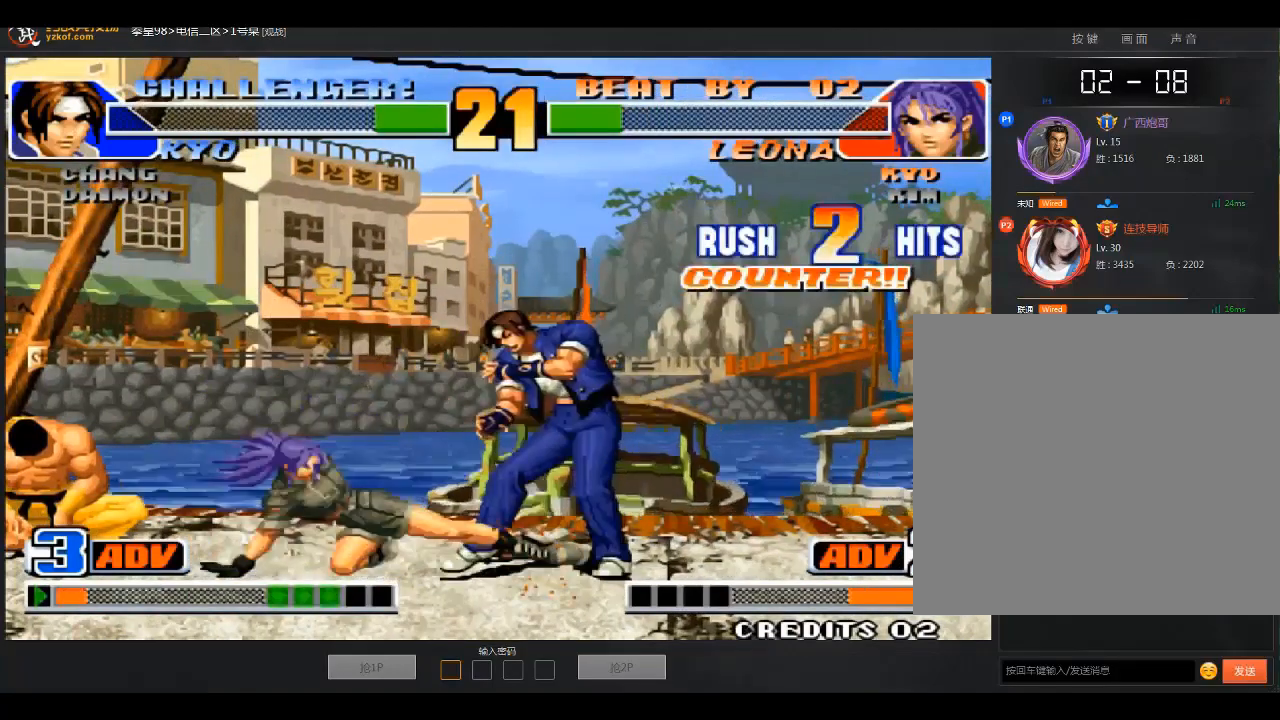
{"buttons": ["C"], "left_stick": "right", "events": [[166, "left_stick", "right"], [266, "left_stick", "center"], [467, "C", "down"], [467, "left_stick", "right"]]}
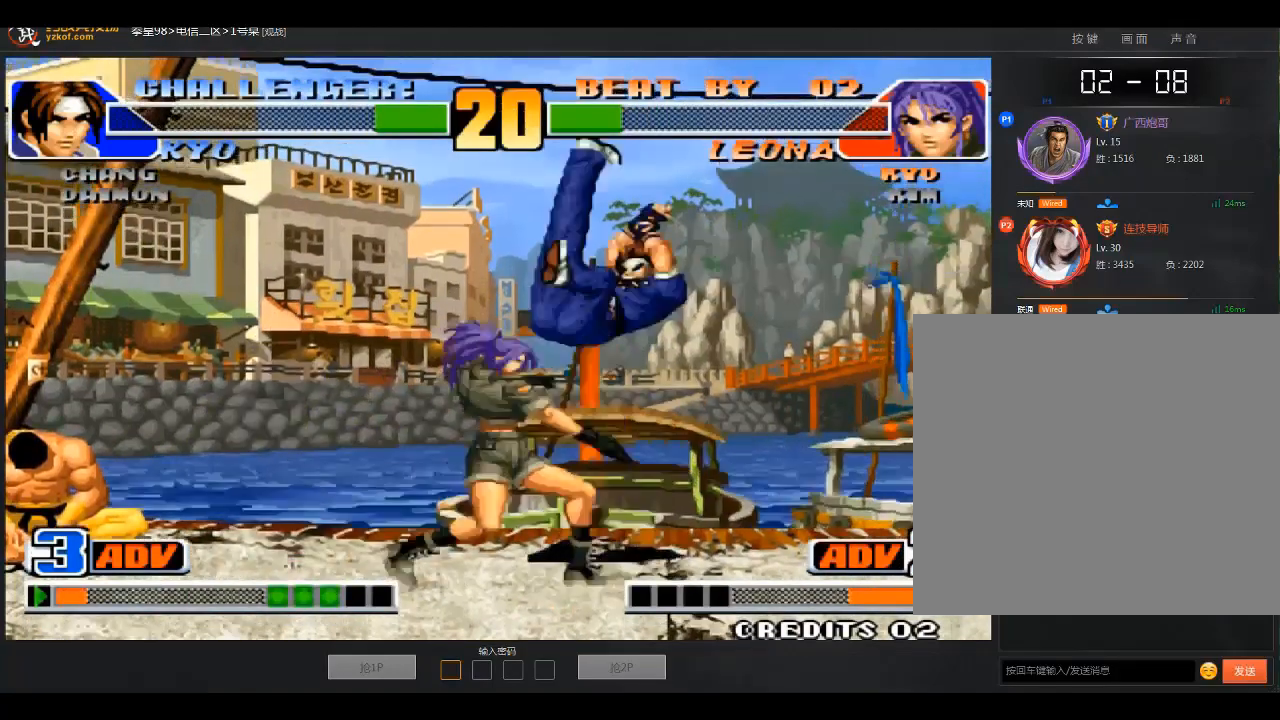
{"buttons": [], "left_stick": "center"}
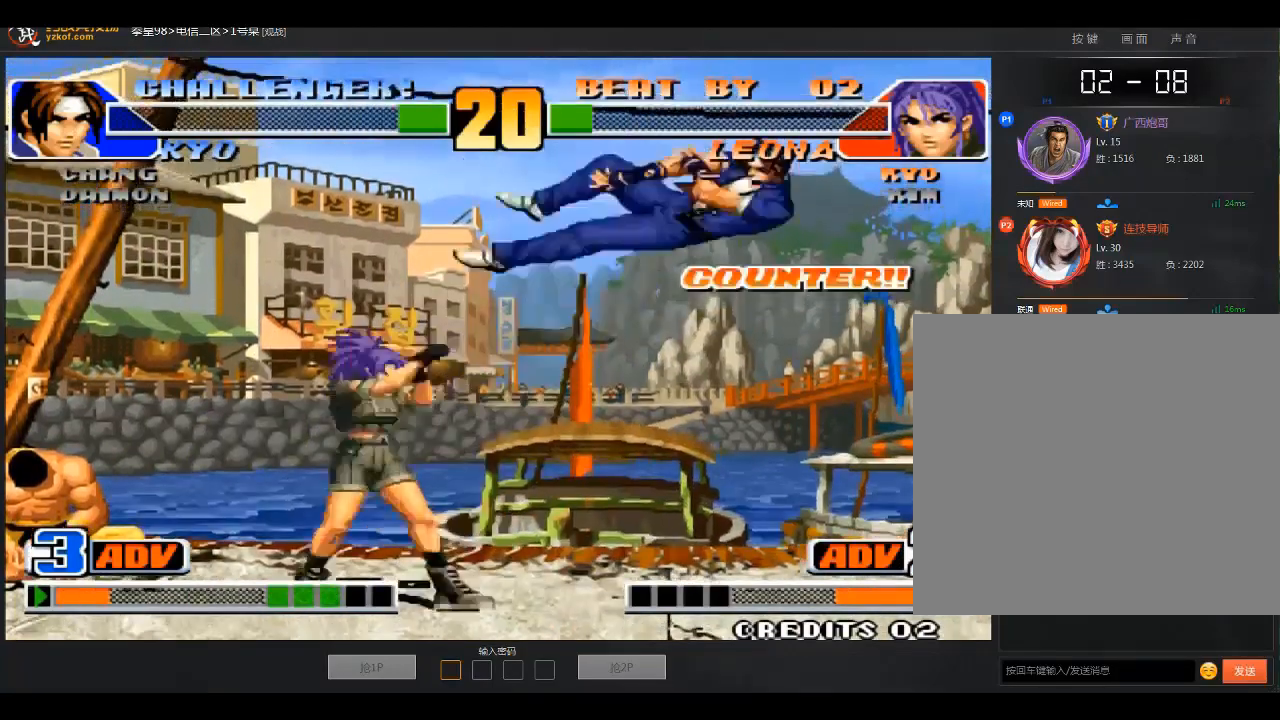
{"buttons": [], "left_stick": "down-right", "events": [[66, "left_stick", "right"], [200, "left_stick", "down-right"], [400, "B", "down"], [500, "B", "up"]]}
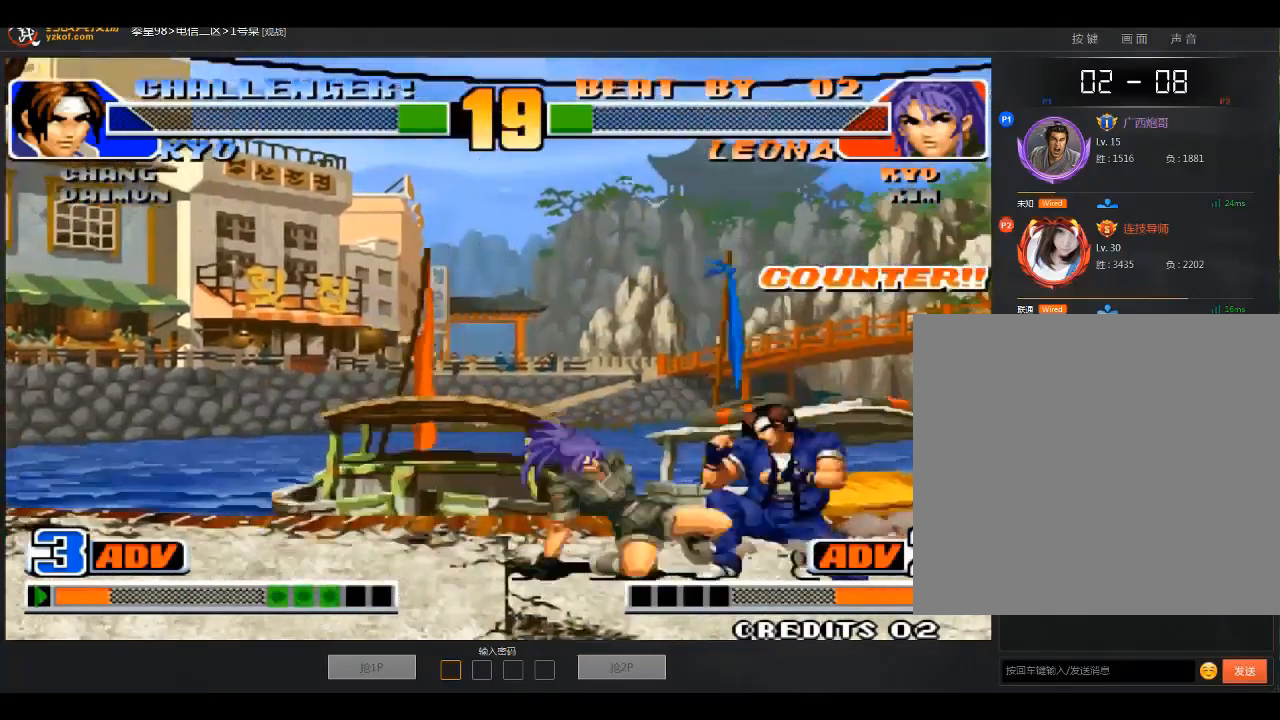
{"buttons": [], "left_stick": "down-left", "events": [[234, "A", "down"], [400, "A", "up"], [434, "left_stick", "down-left"]]}
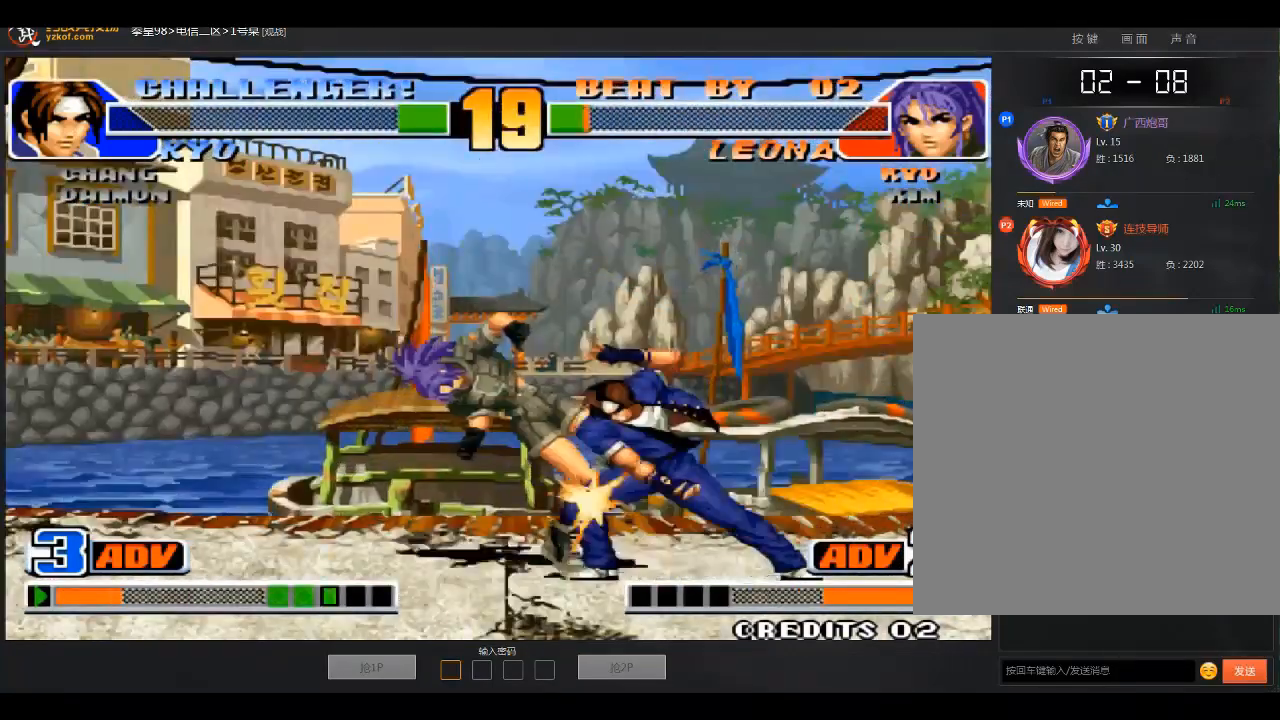
{"buttons": [], "left_stick": "center", "events": [[233, "left_stick", "center"]]}